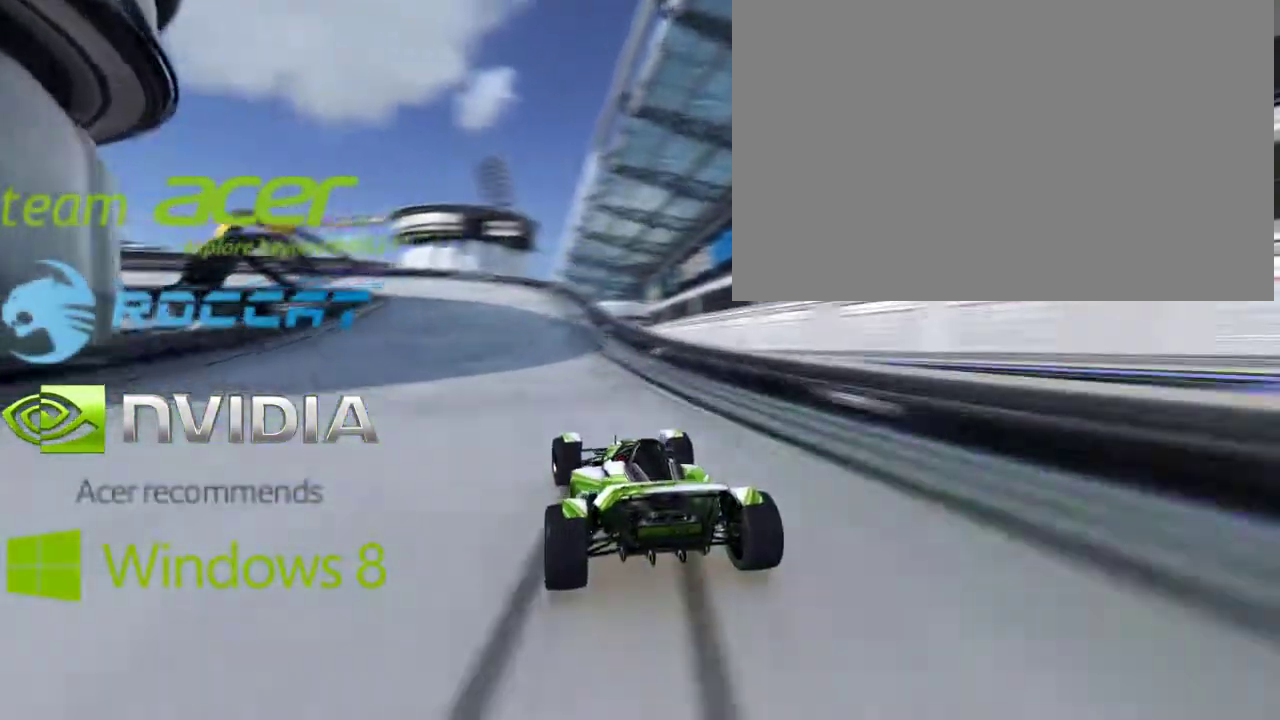
Gameplay with a controller (Xbox layout); each line is a JSON object with the inputs held at the frame after it. "events" lists button and stick changes between this image and that frame as [ms after this image, input, new state], when the widget could be followed in between. Not read: L2 L3 R2 R3 right_stick.
{"buttons": ["A"], "left_stick": "left", "events": [[233, "X", "up"], [266, "A", "up"], [367, "A", "down"]]}
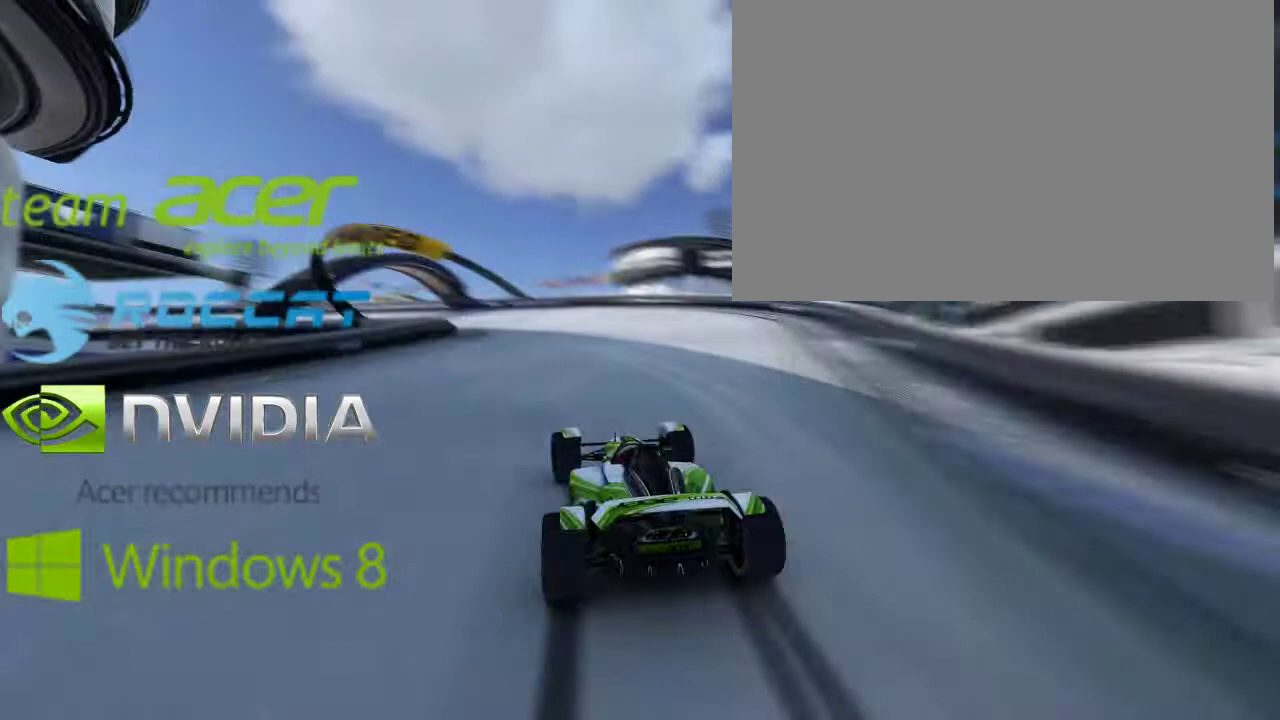
{"buttons": ["A"], "left_stick": "left", "events": []}
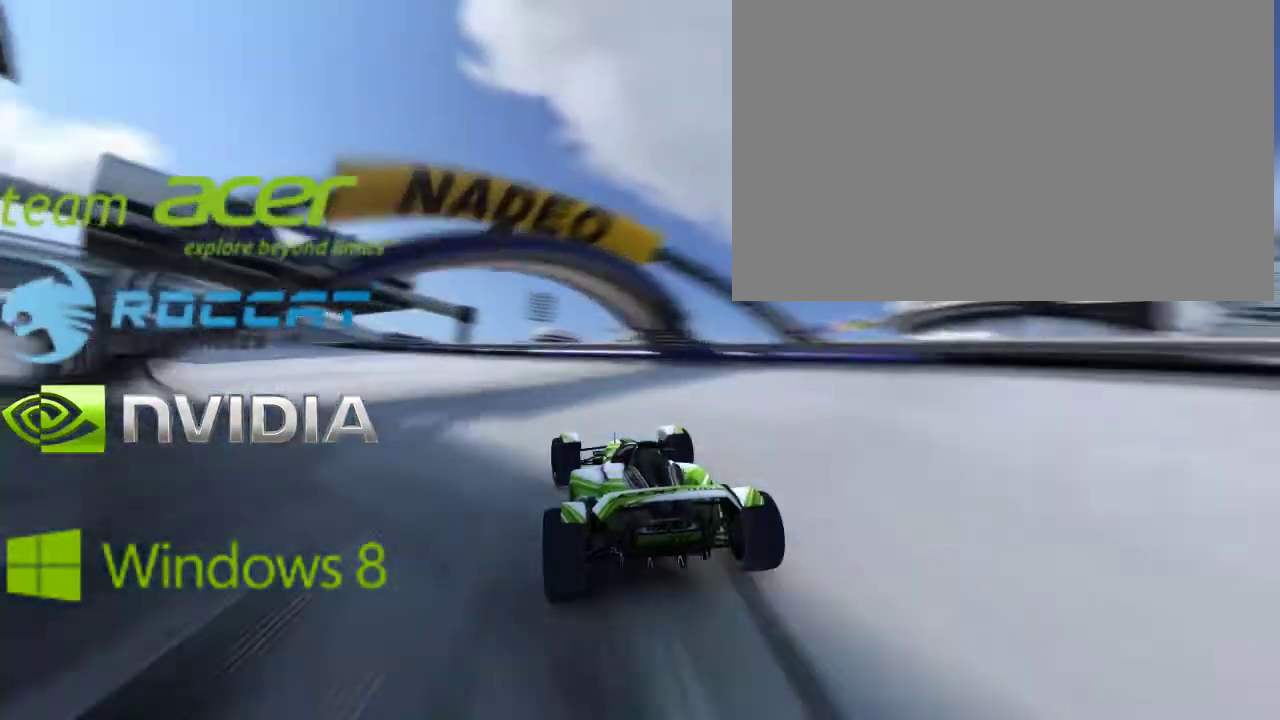
{"buttons": ["A"], "left_stick": "left", "events": []}
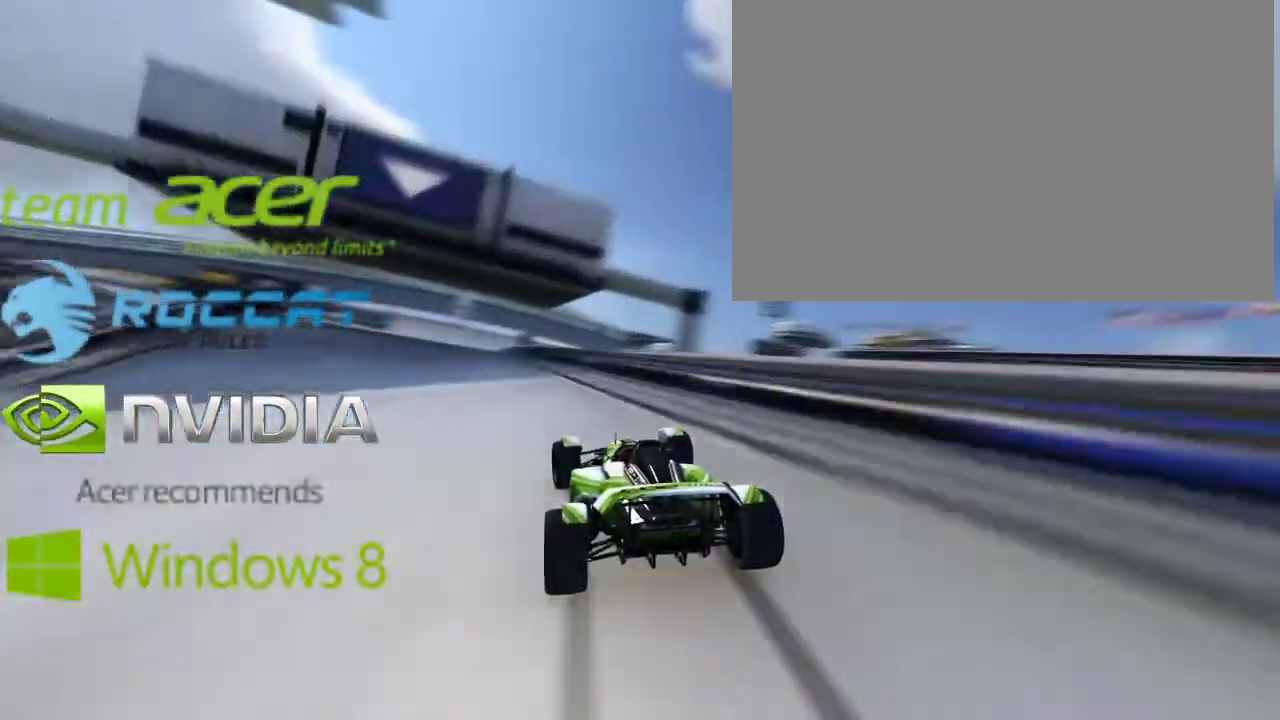
{"buttons": ["A"], "left_stick": "center", "events": [[467, "left_stick", "center"]]}